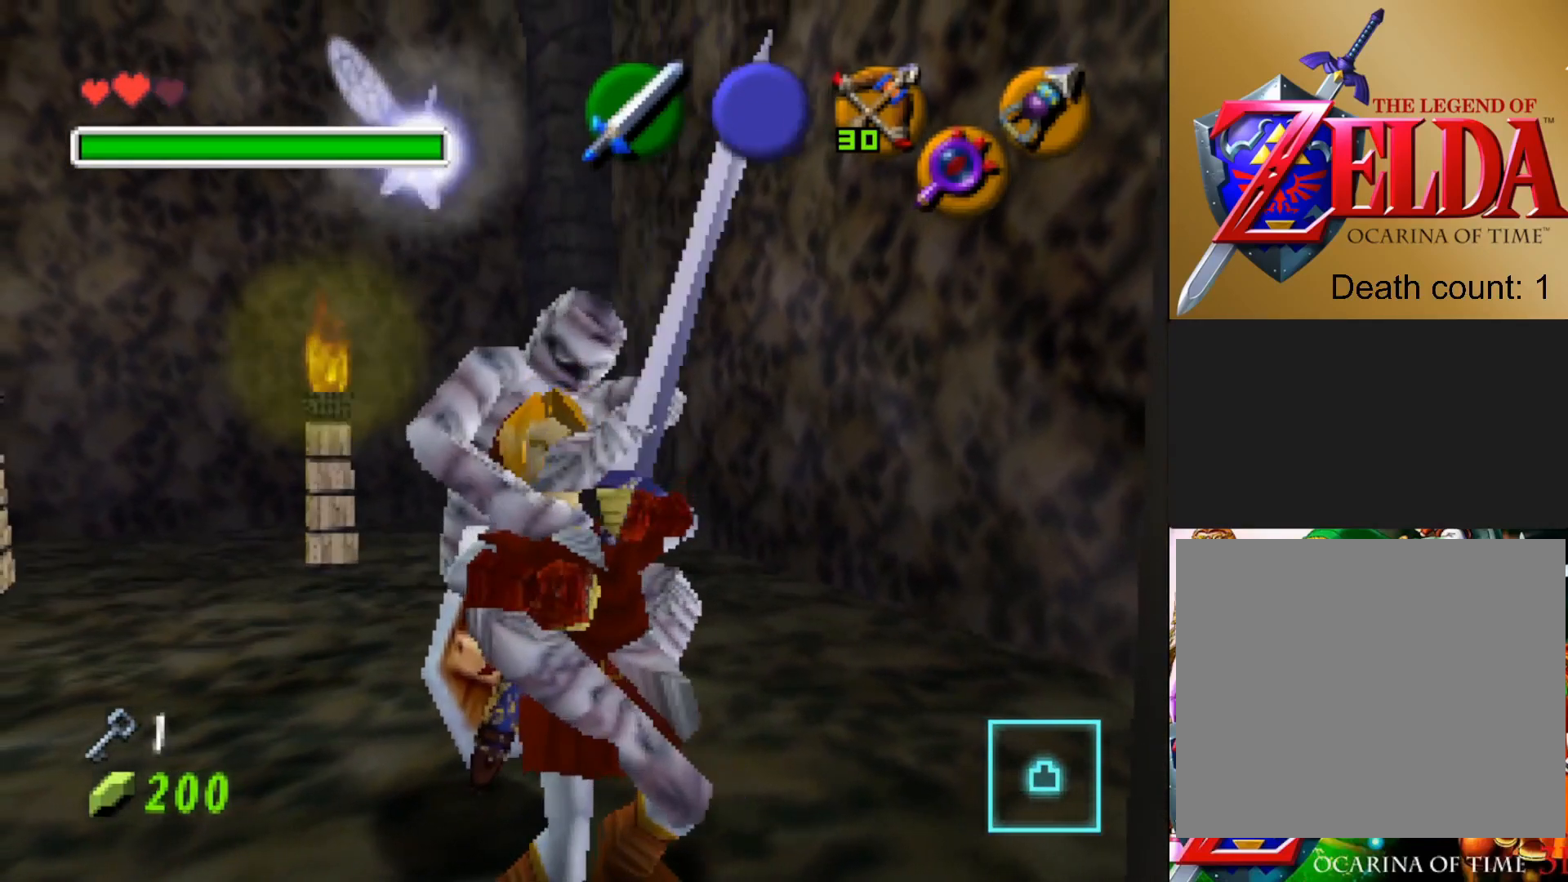
Gameplay with a controller (PlayStation layout); each line is a JSON object with the inputs held at the frame after it. "events" lists button and stick changes between this image and that frame as [ms after this image, input, new state], when the widget could be followed in between.
{"buttons": ["CROSS", "SQUARE"], "left_stick": "up-right", "right_stick": "center", "events": [[17, "CROSS", "down"], [17, "left_stick", "up-left"], [33, "SQUARE", "down"], [67, "left_stick", "down-left"], [133, "CROSS", "up"], [133, "SQUARE", "up"], [150, "left_stick", "down-right"], [200, "CROSS", "down"], [200, "left_stick", "up-right"], [217, "SQUARE", "down"], [283, "left_stick", "up-left"], [317, "CROSS", "up"], [317, "SQUARE", "up"], [367, "left_stick", "down-left"], [383, "CROSS", "down"], [400, "SQUARE", "down"], [433, "left_stick", "down-right"], [500, "left_stick", "up-right"]]}
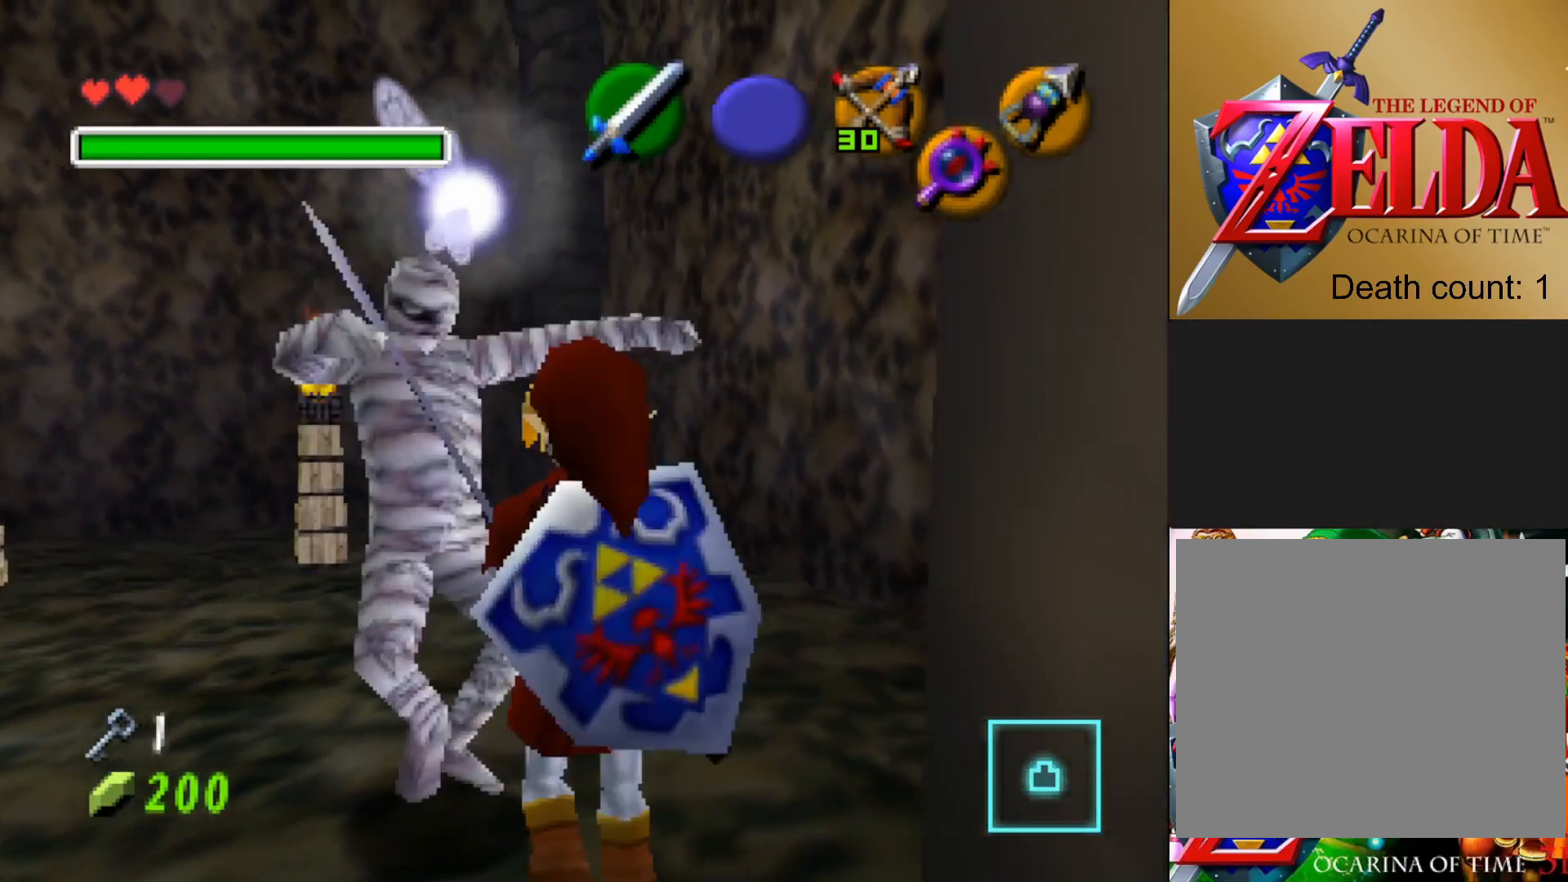
{"buttons": [], "left_stick": "center", "right_stick": "center", "events": [[17, "CROSS", "up"], [17, "SQUARE", "up"], [67, "left_stick", "up-left"], [83, "CROSS", "down"], [100, "SQUARE", "down"], [150, "left_stick", "down-left"], [200, "CROSS", "up"], [200, "SQUARE", "up"], [233, "left_stick", "center"], [283, "left_stick", "up"], [467, "left_stick", "center"]]}
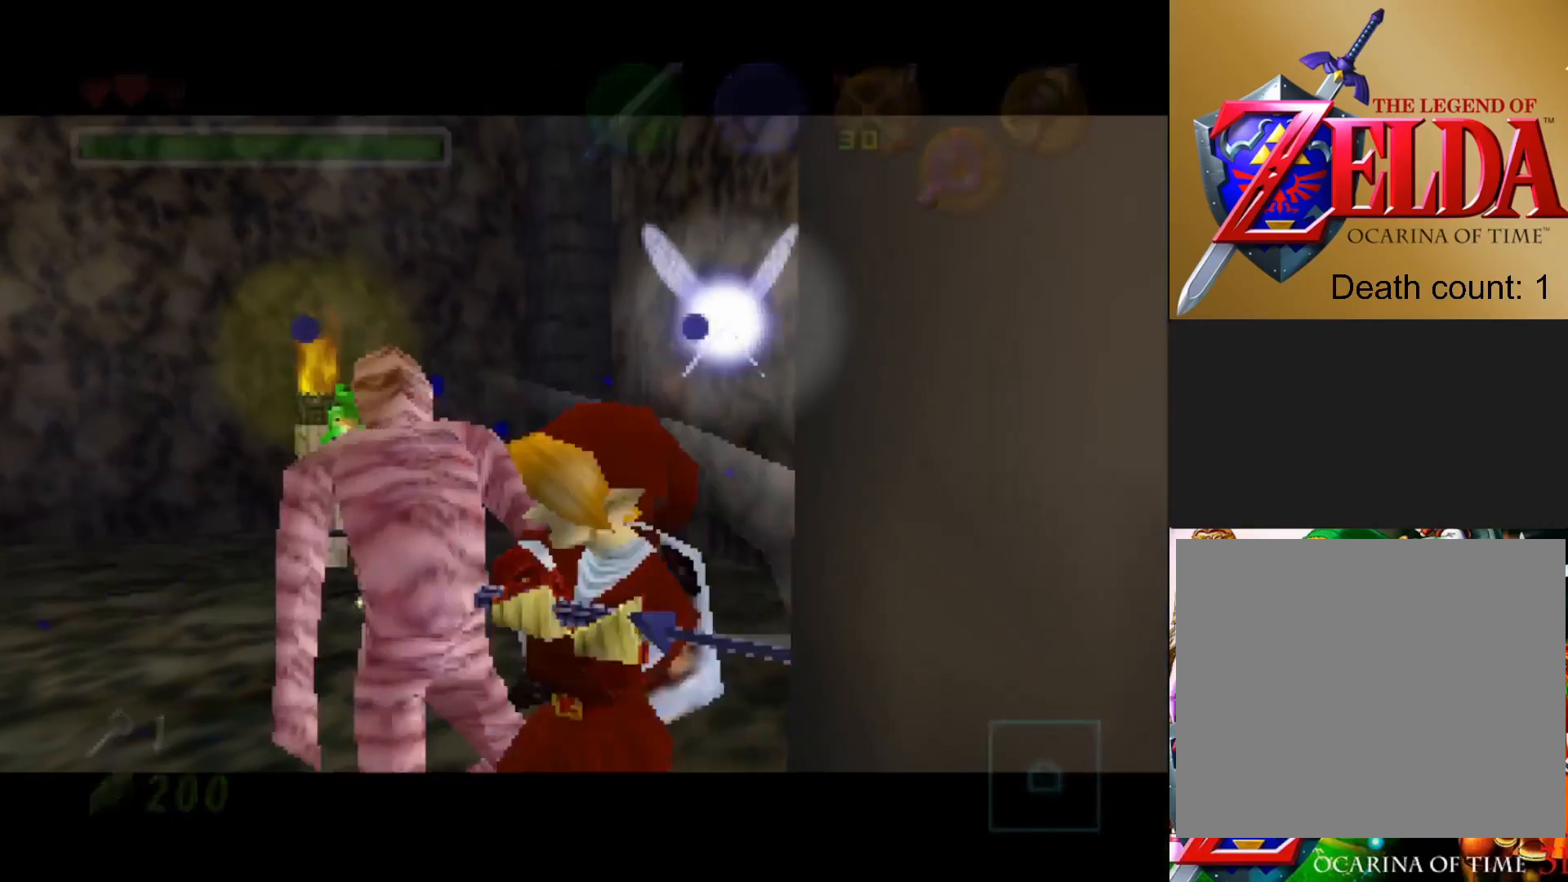
{"buttons": [], "left_stick": "center", "right_stick": "center", "events": []}
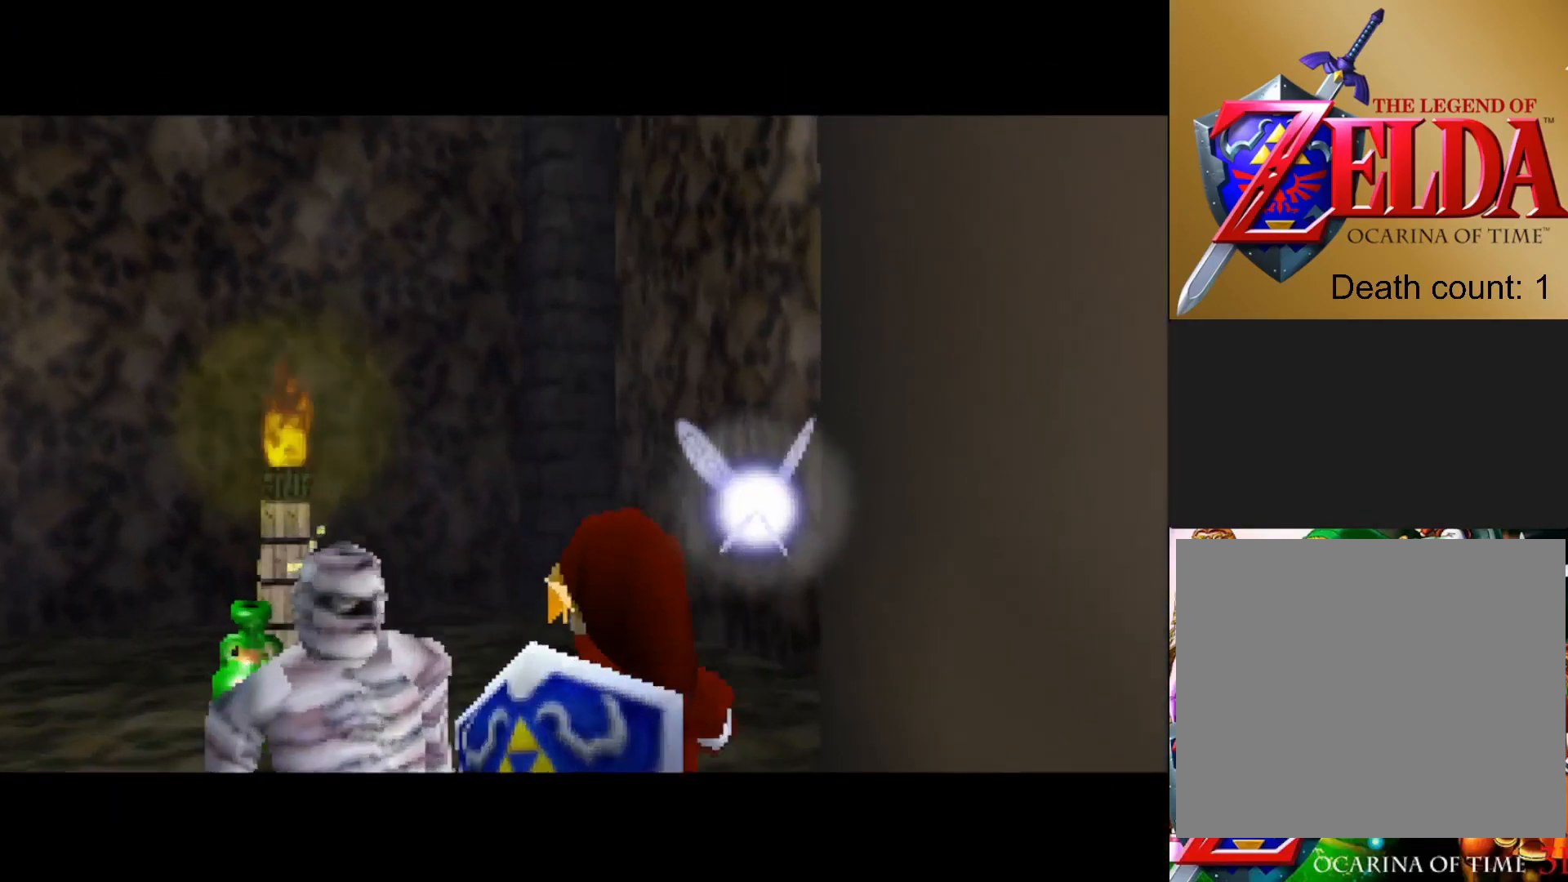
{"buttons": [], "left_stick": "up-left", "right_stick": "center", "events": [[100, "left_stick", "up-left"]]}
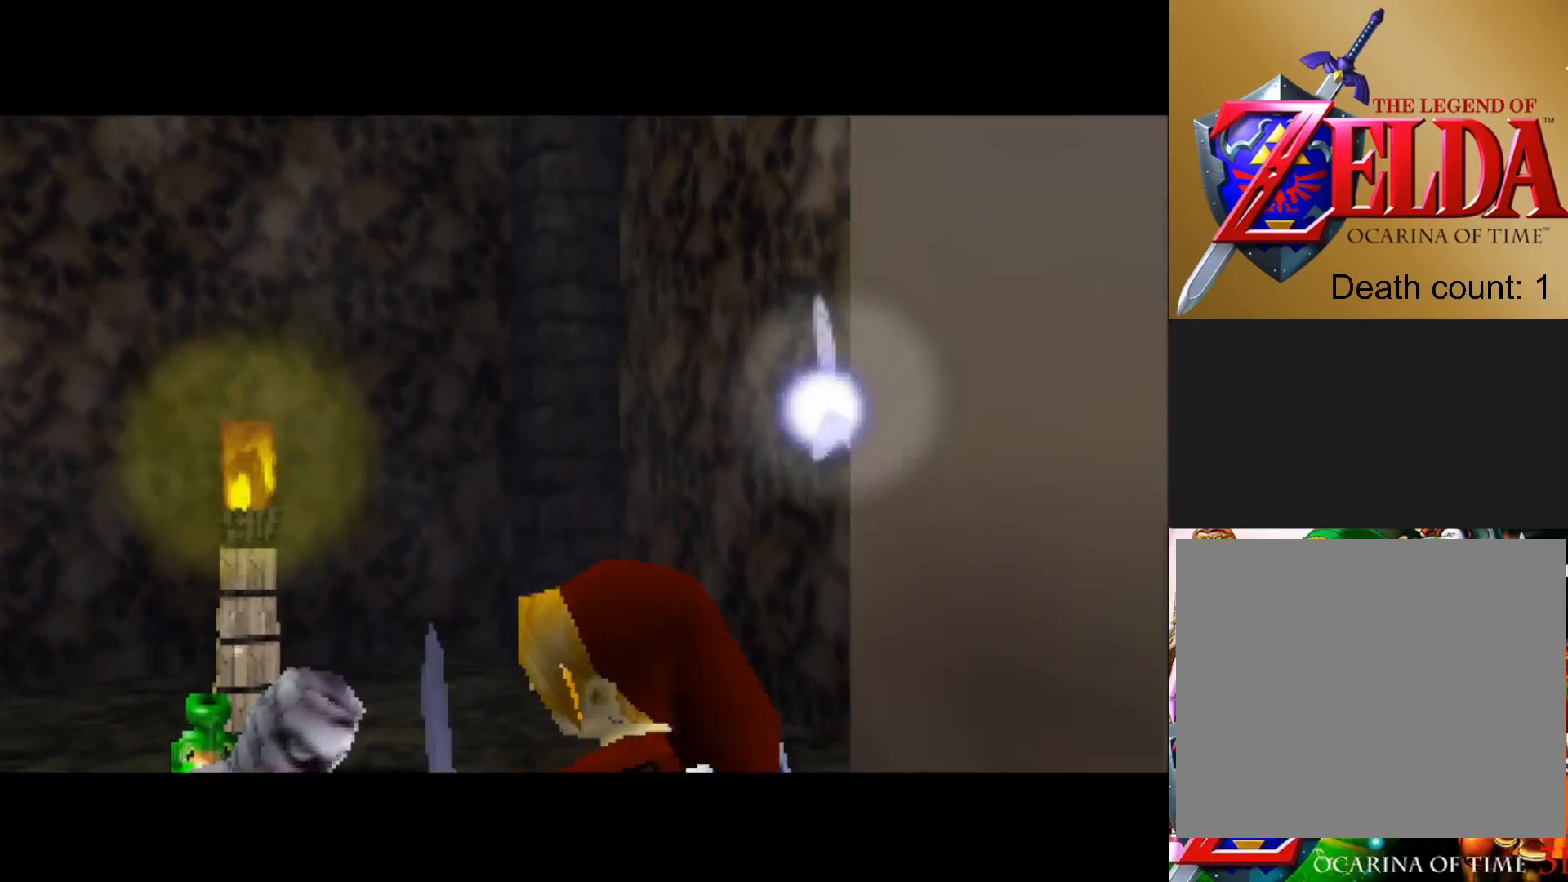
{"buttons": [], "left_stick": "center", "right_stick": "center", "events": [[167, "left_stick", "center"]]}
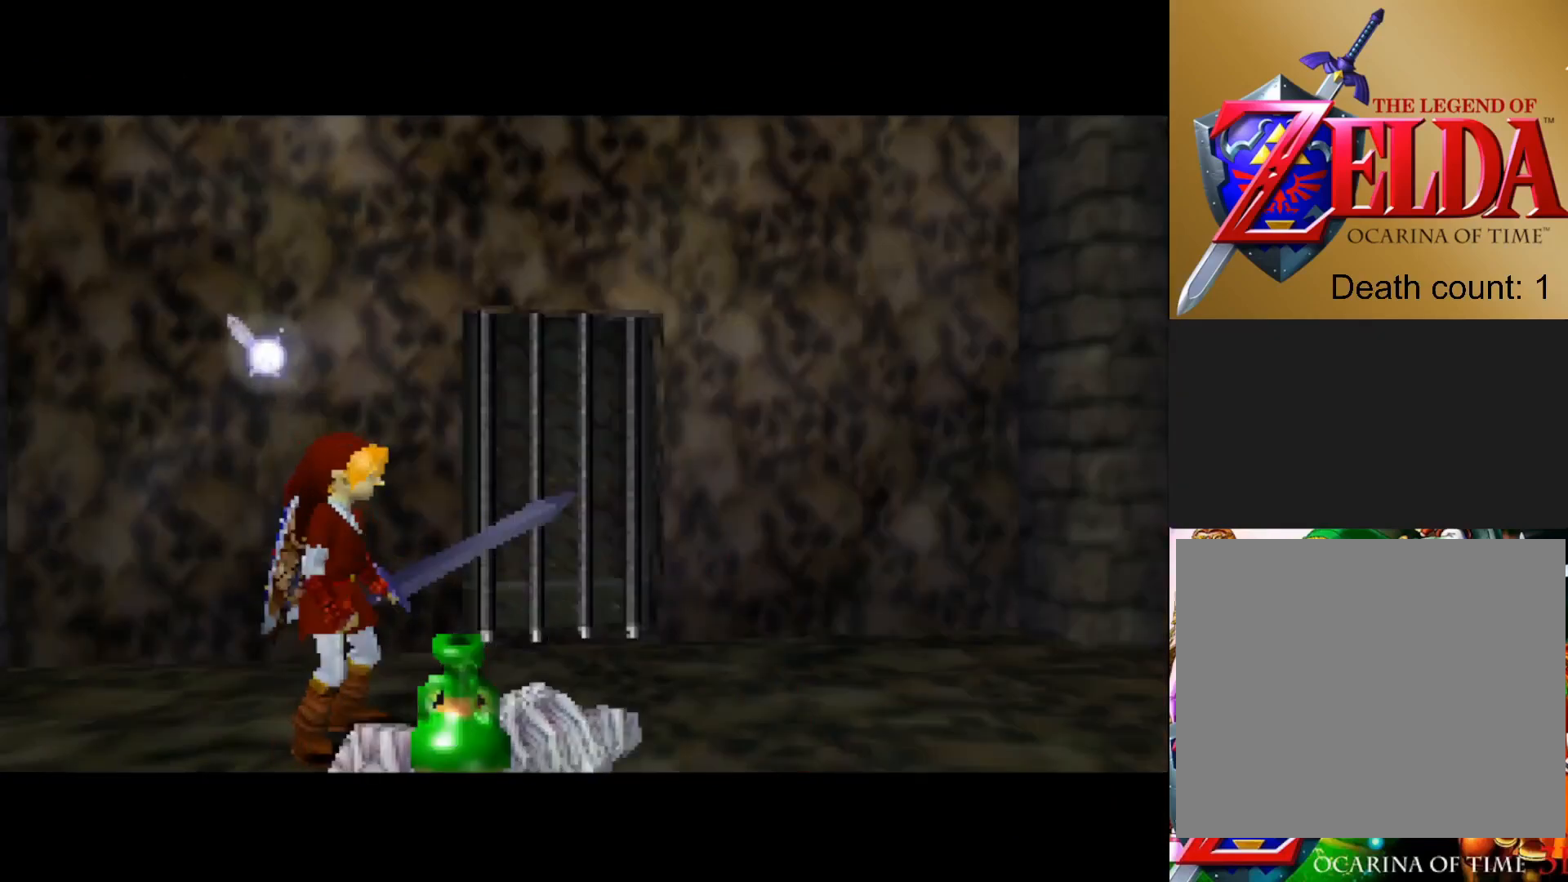
{"buttons": [], "left_stick": "center", "right_stick": "center", "events": []}
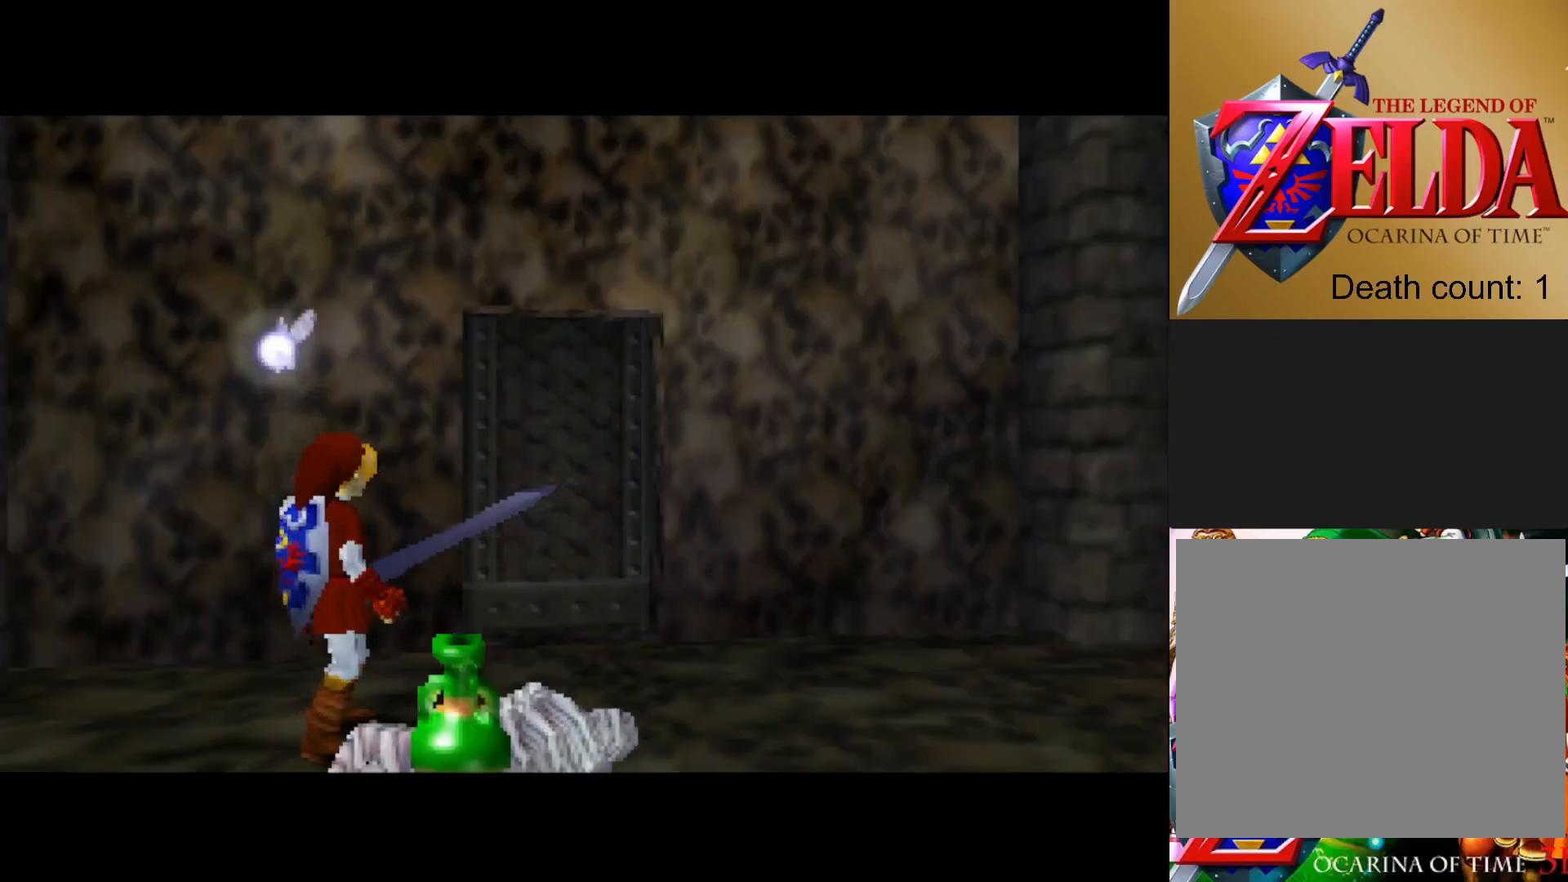
{"buttons": [], "left_stick": "center", "right_stick": "center", "events": []}
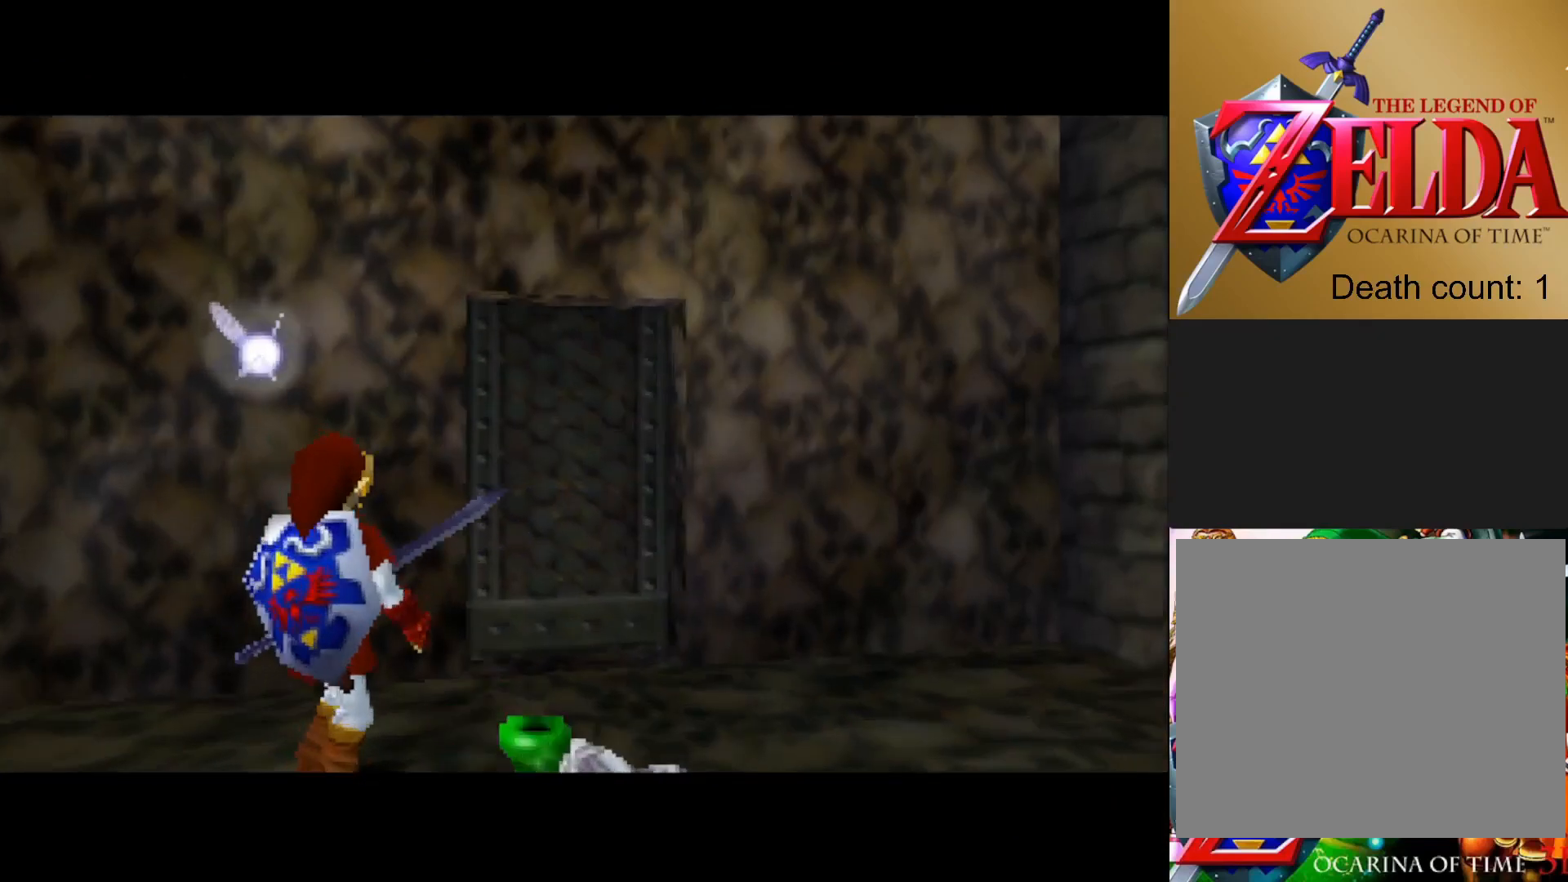
{"buttons": [], "left_stick": "down-right", "right_stick": "center", "events": [[50, "left_stick", "down-right"]]}
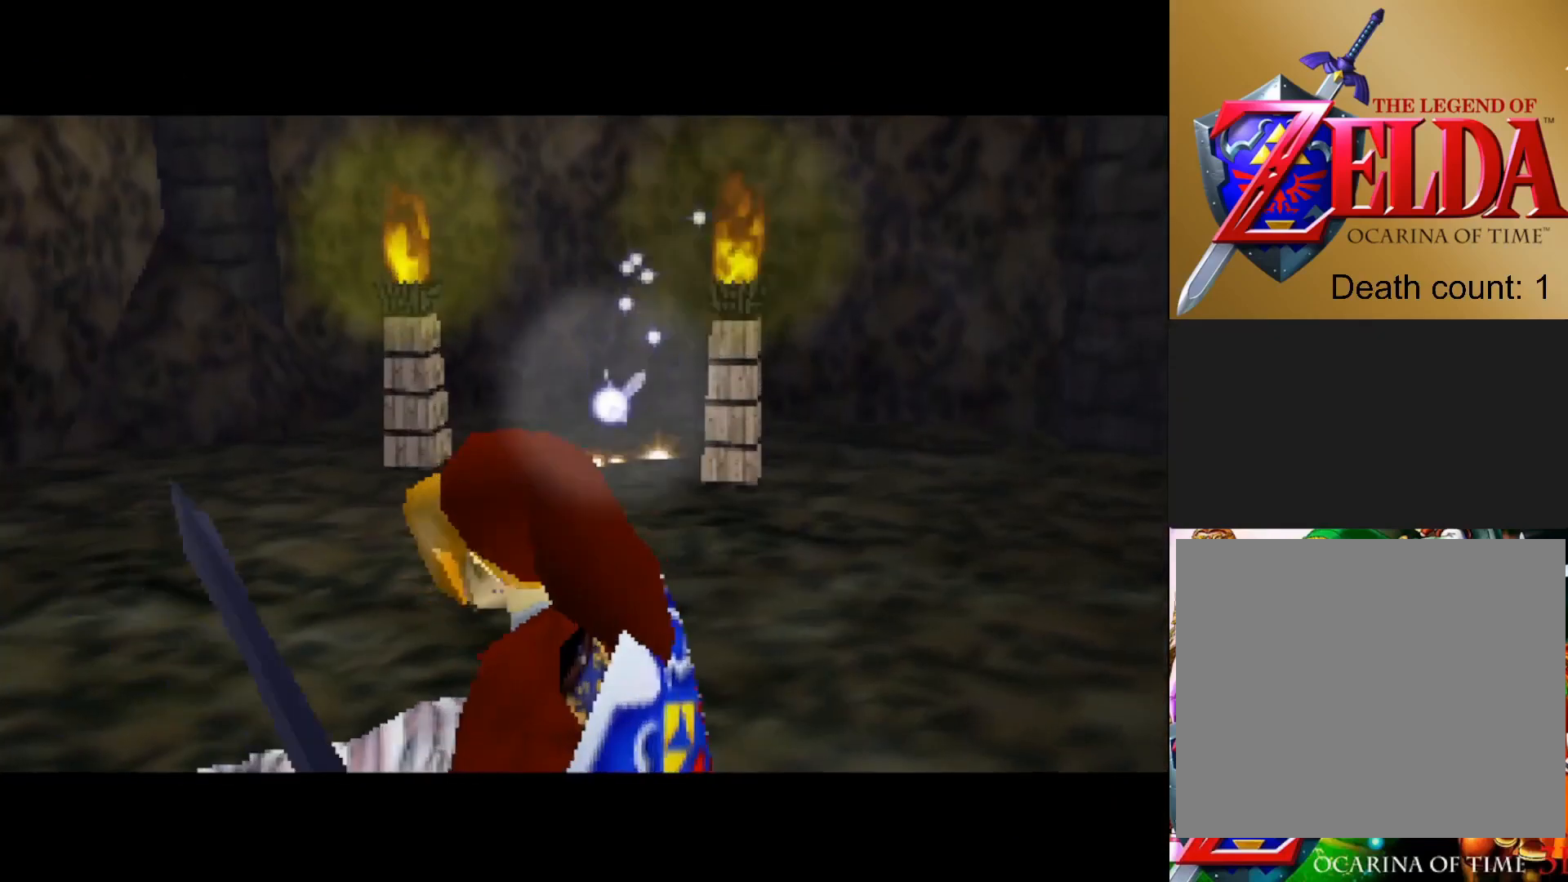
{"buttons": [], "left_stick": "center", "right_stick": "center", "events": [[133, "left_stick", "center"]]}
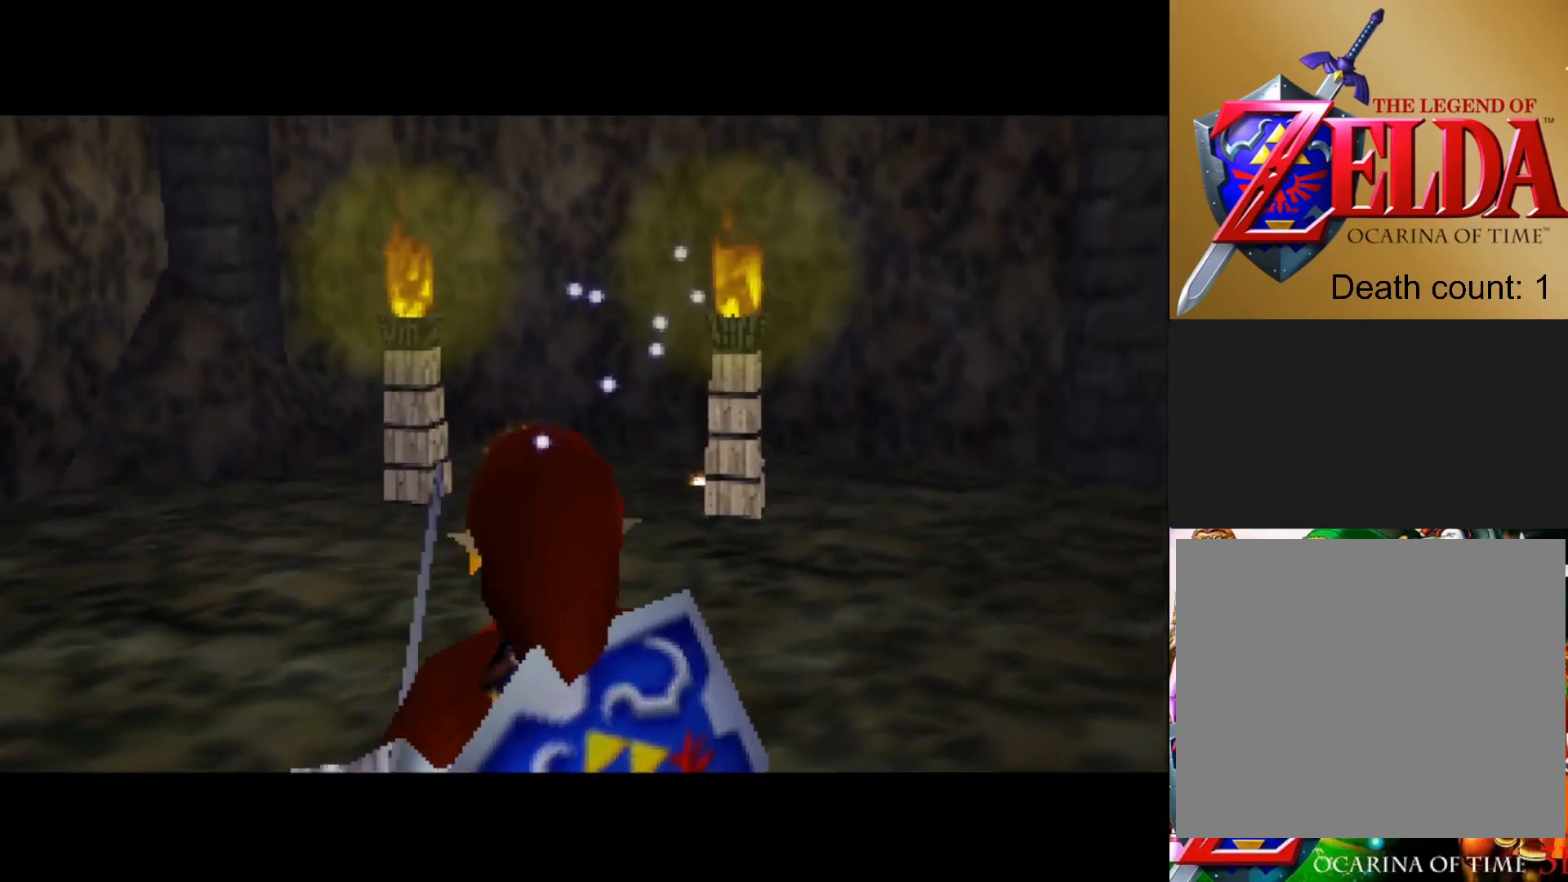
{"buttons": [], "left_stick": "up", "right_stick": "center", "events": [[100, "left_stick", "up"]]}
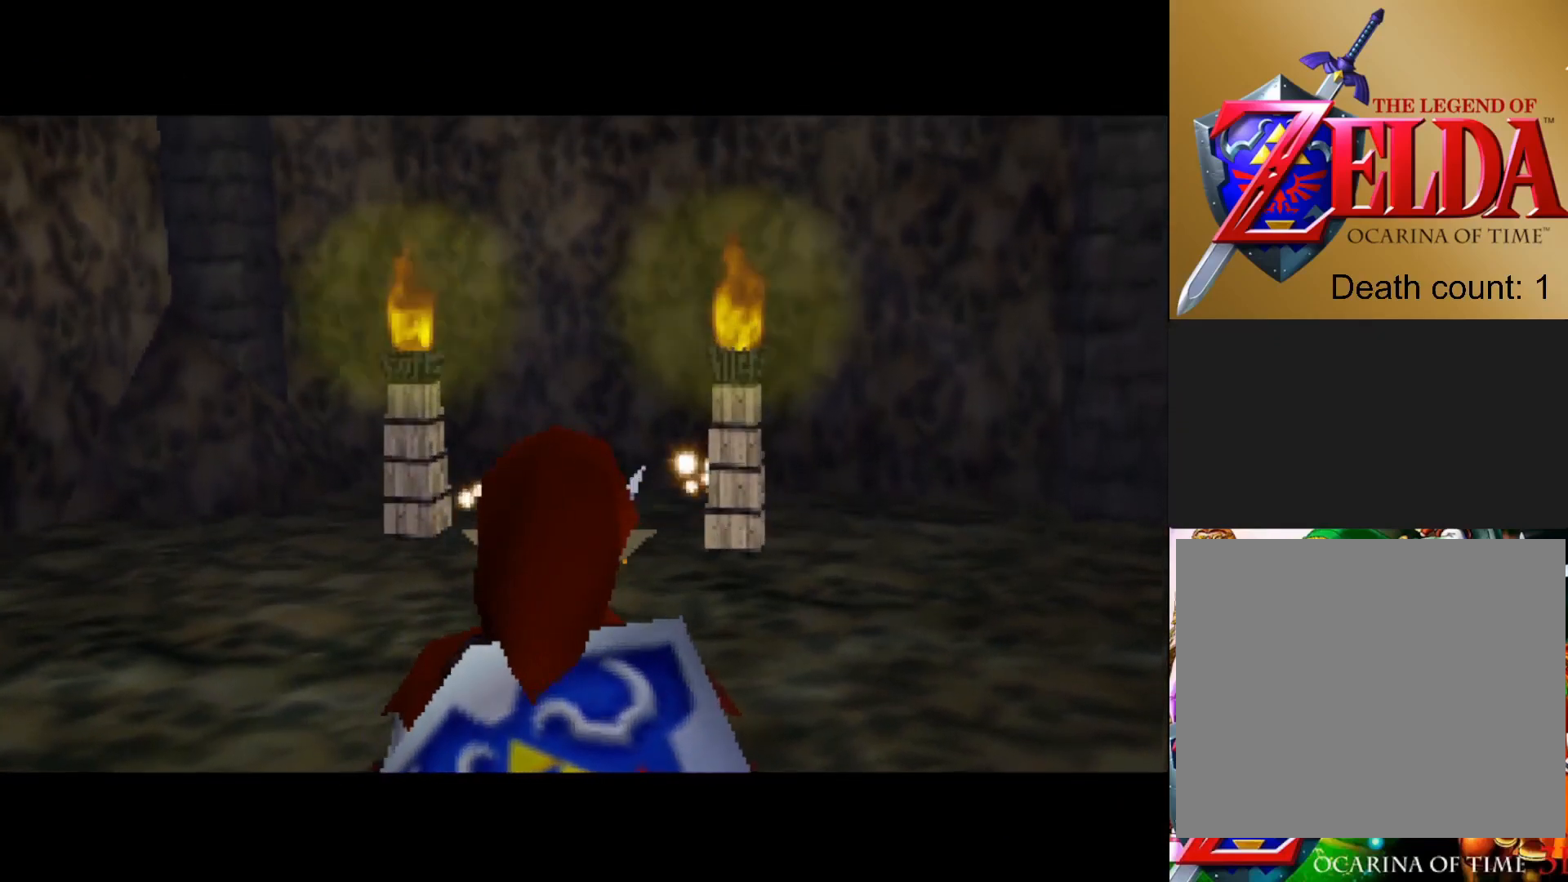
{"buttons": [], "left_stick": "up", "right_stick": "center", "events": []}
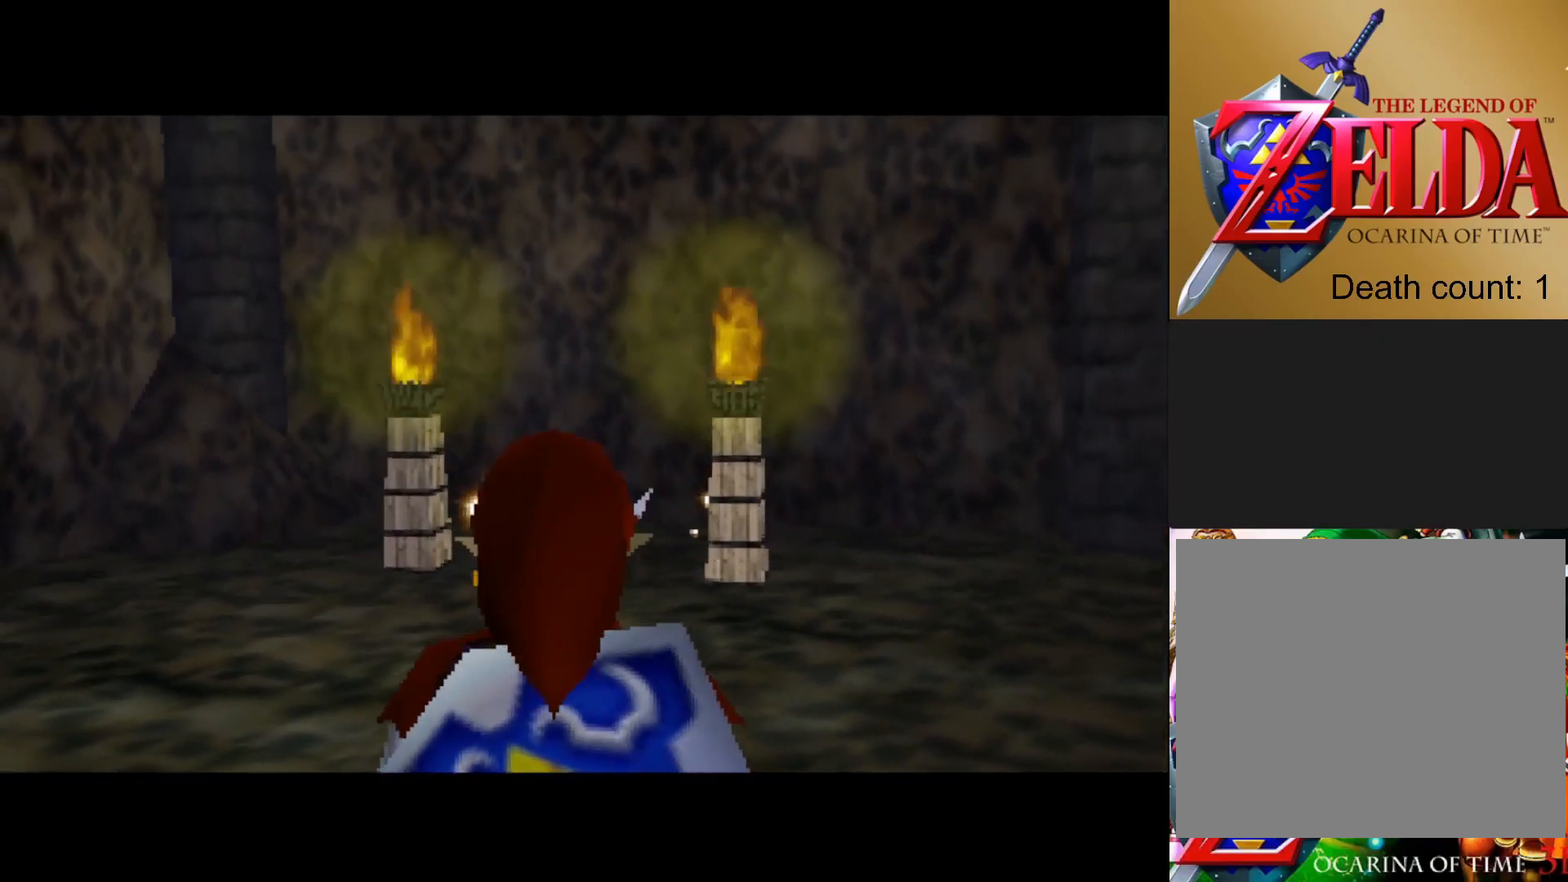
{"buttons": [], "left_stick": "up-right", "right_stick": "center", "events": [[483, "left_stick", "up-right"]]}
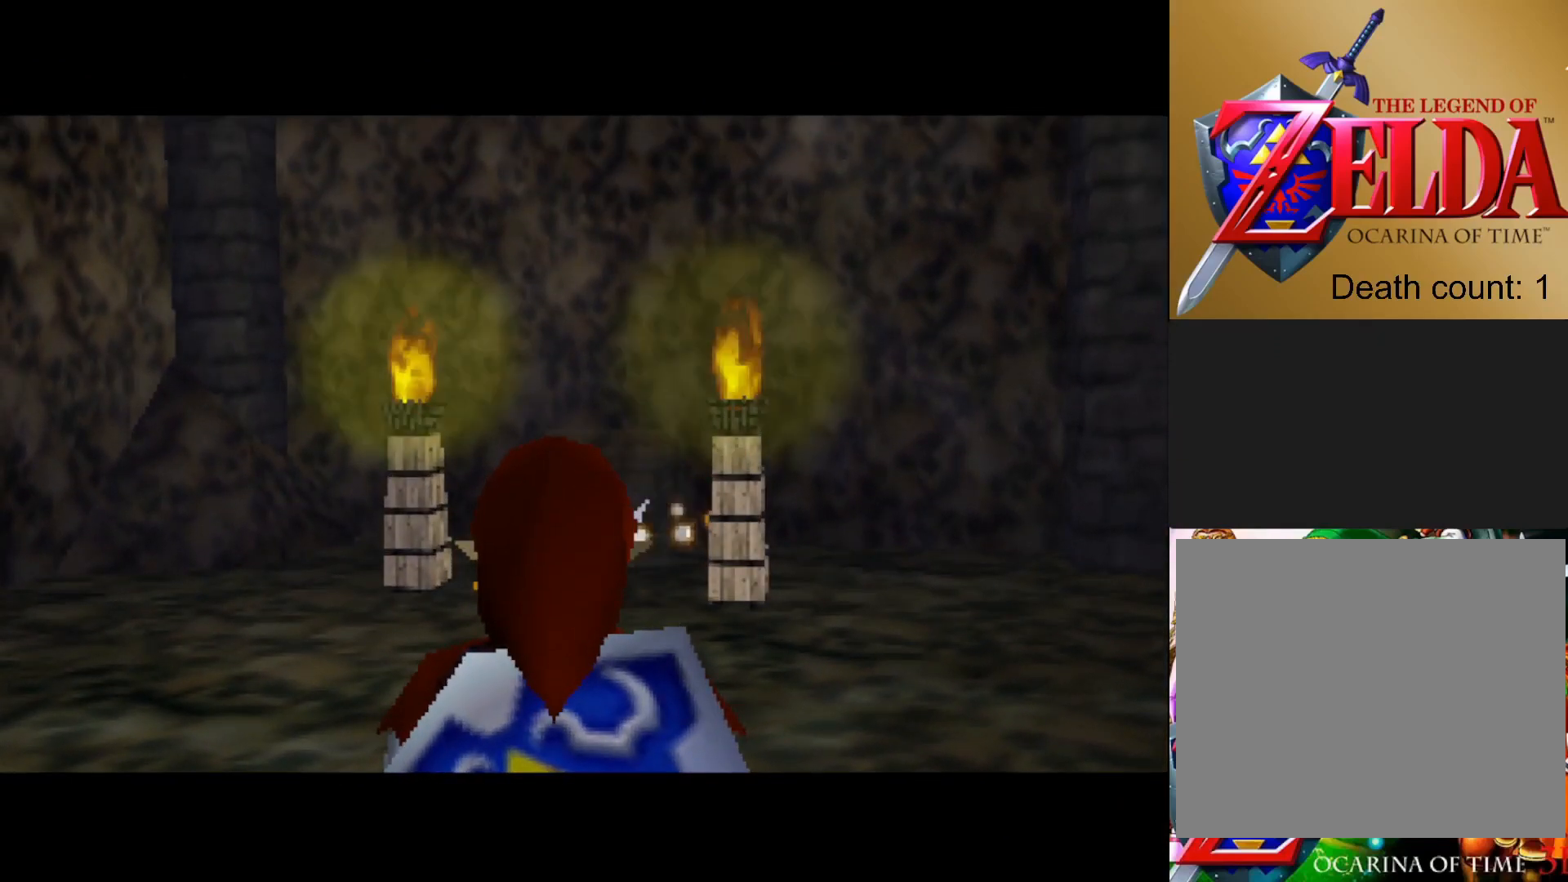
{"buttons": [], "left_stick": "up", "right_stick": "center", "events": [[250, "left_stick", "up"]]}
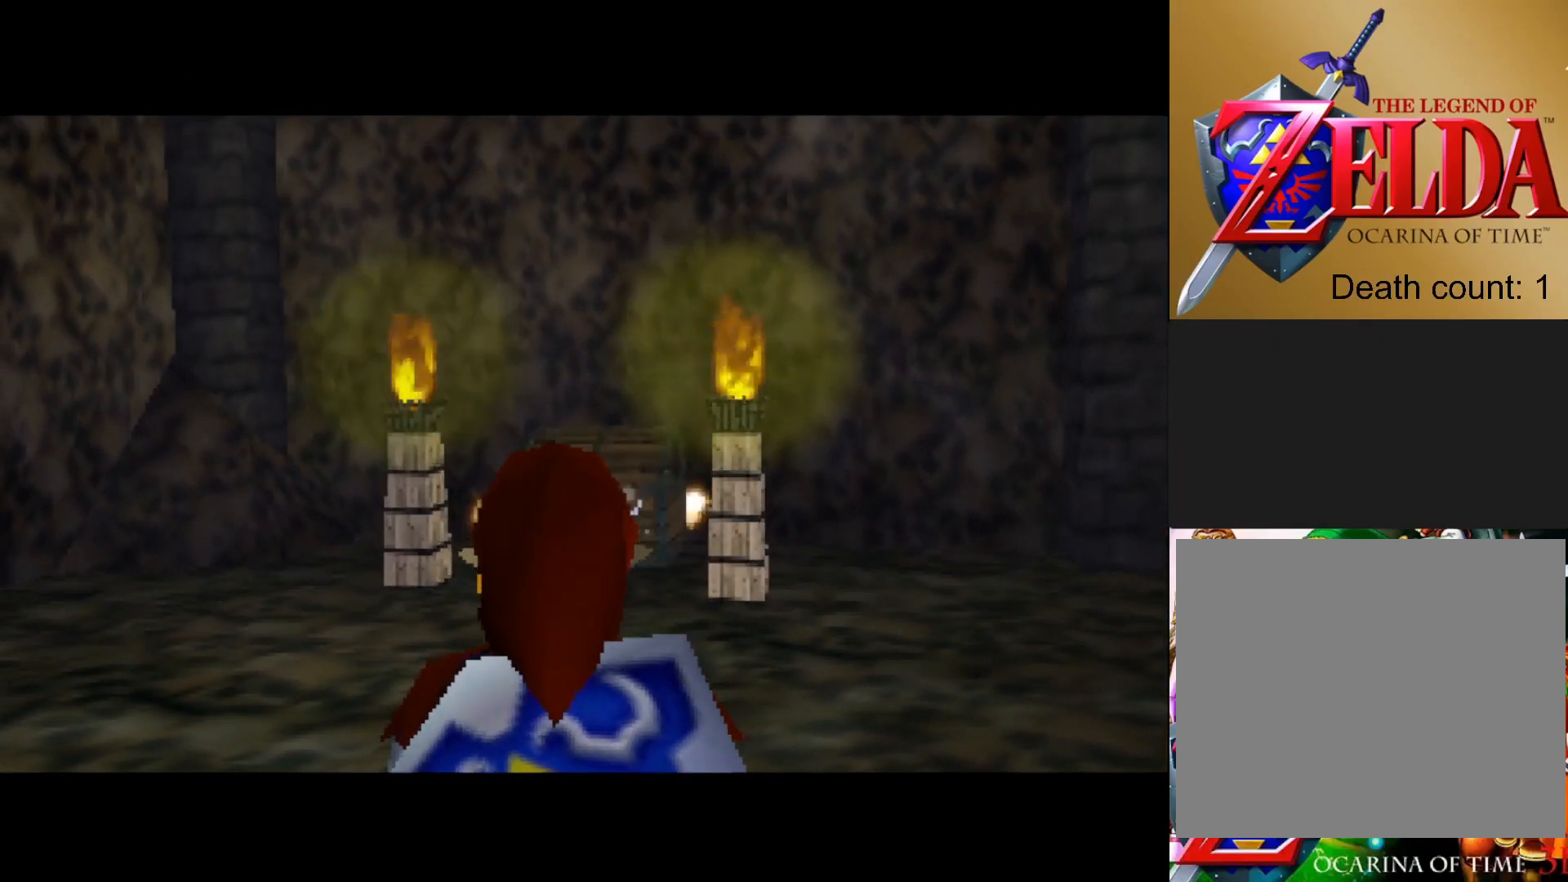
{"buttons": [], "left_stick": "up", "right_stick": "center", "events": []}
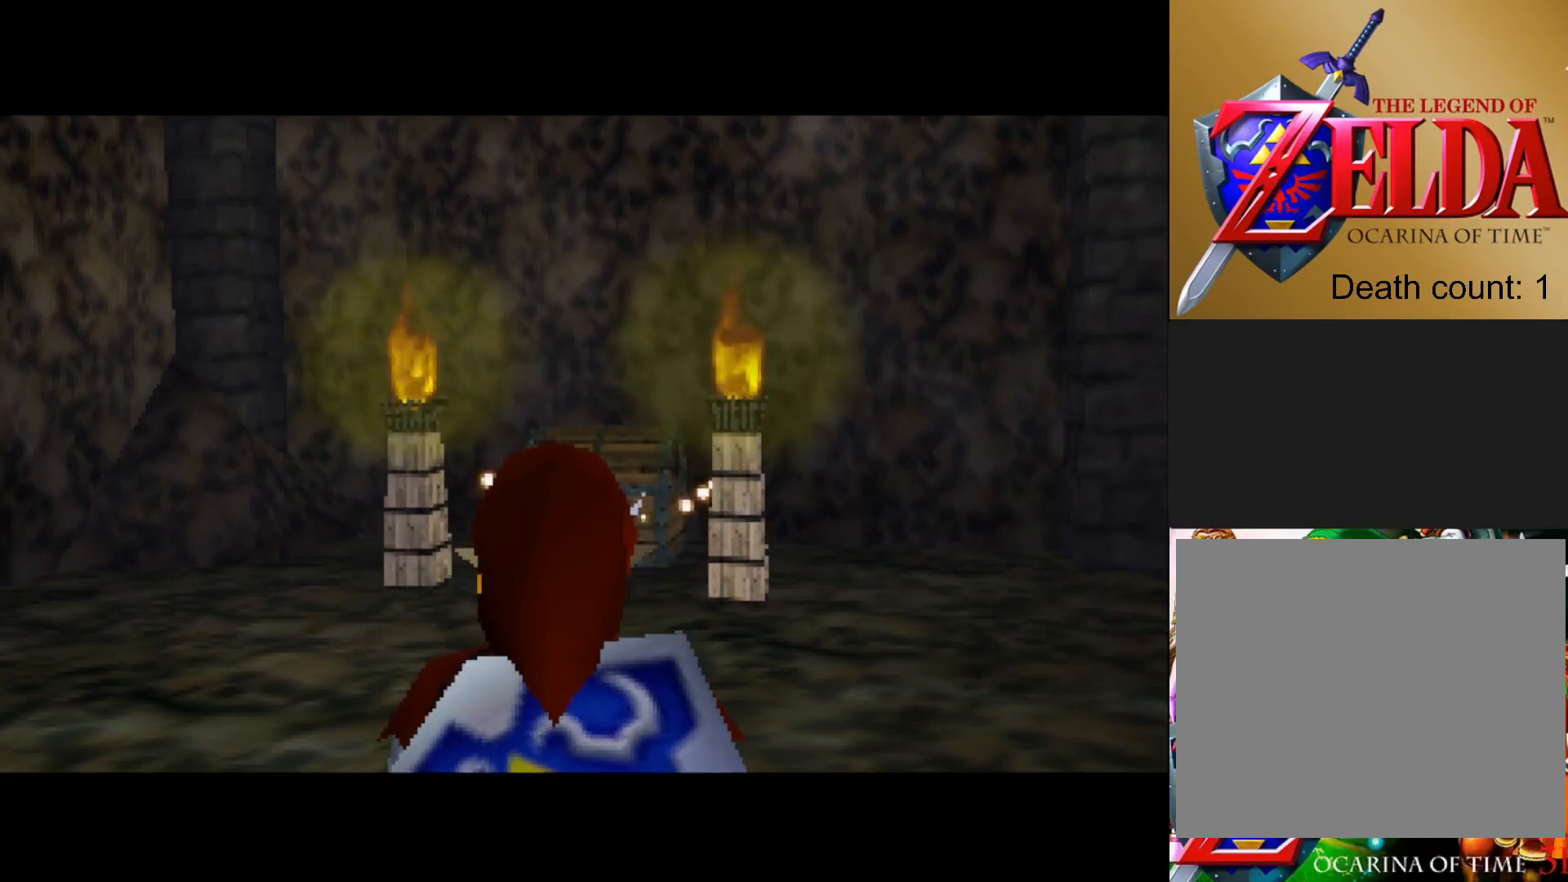
{"buttons": [], "left_stick": "up", "right_stick": "center", "events": []}
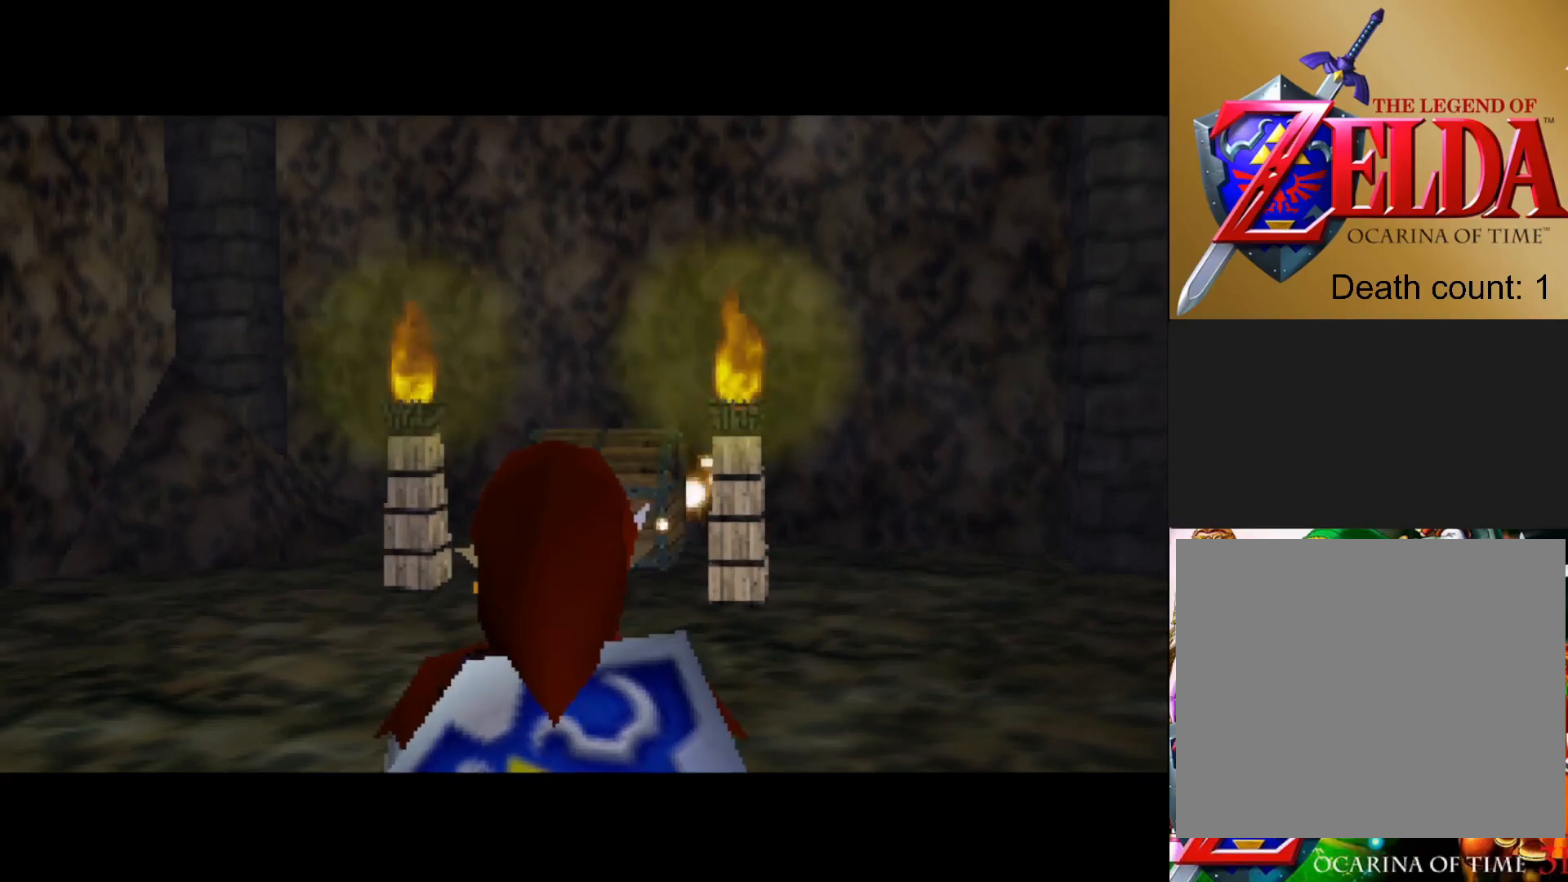
{"buttons": [], "left_stick": "up", "right_stick": "center", "events": []}
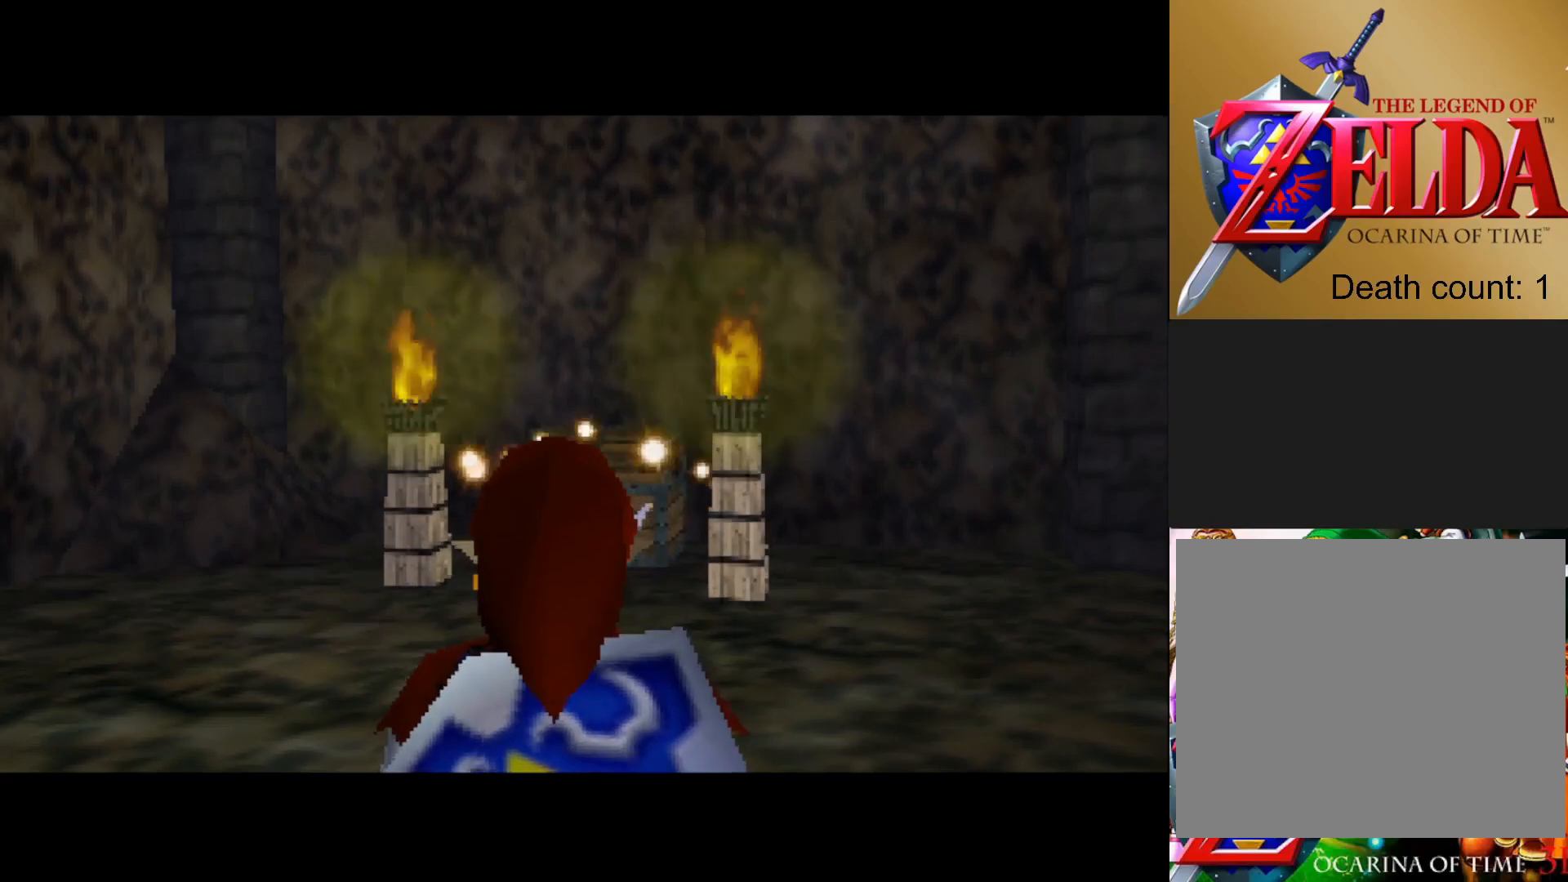
{"buttons": [], "left_stick": "up", "right_stick": "center", "events": []}
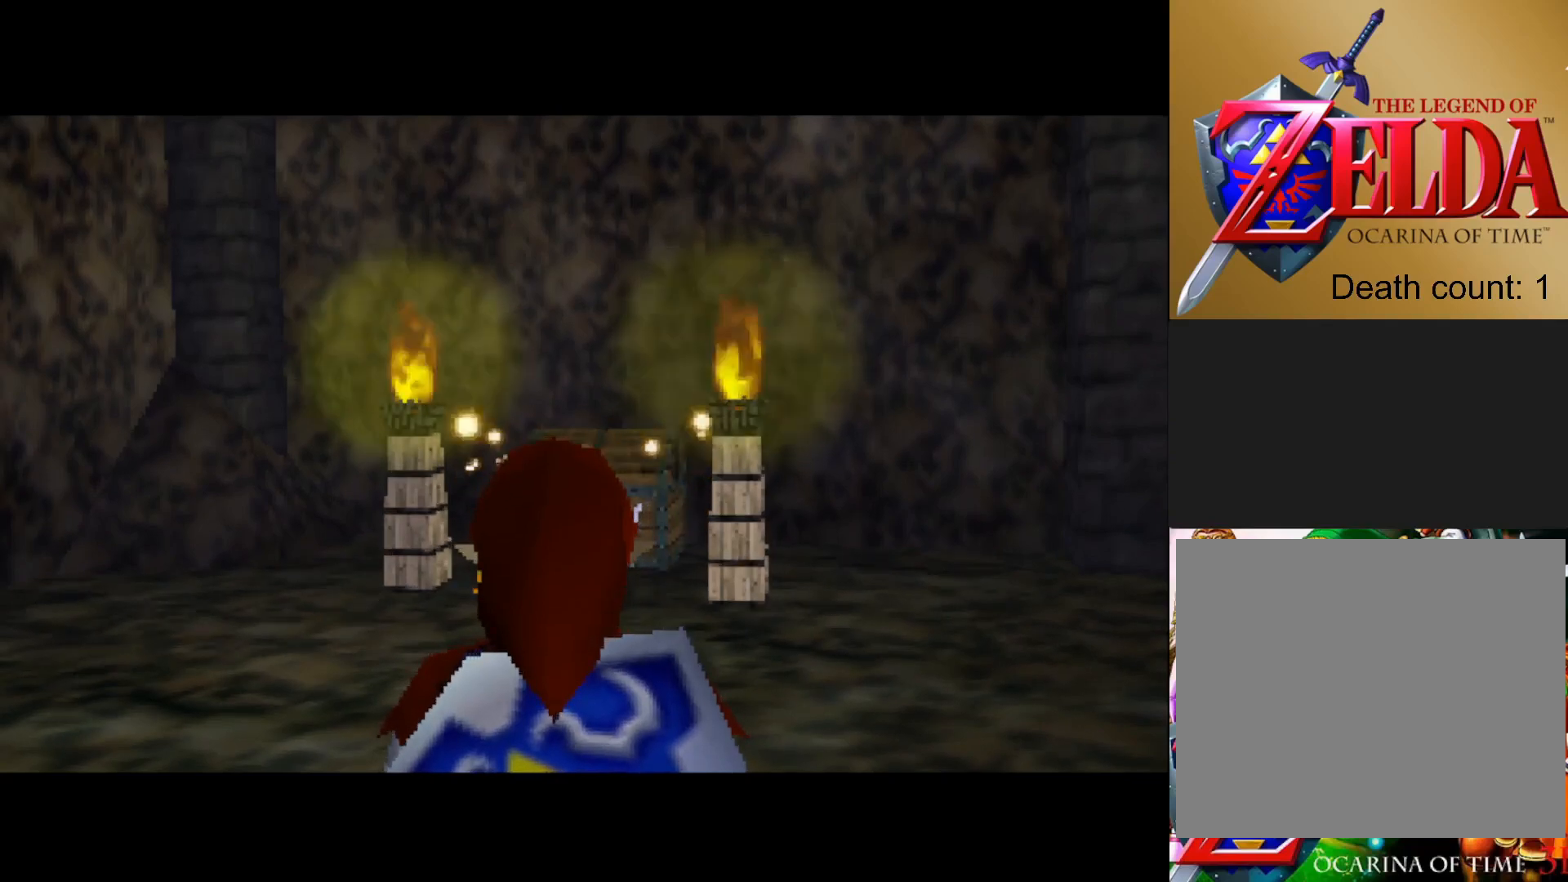
{"buttons": [], "left_stick": "up", "right_stick": "center", "events": []}
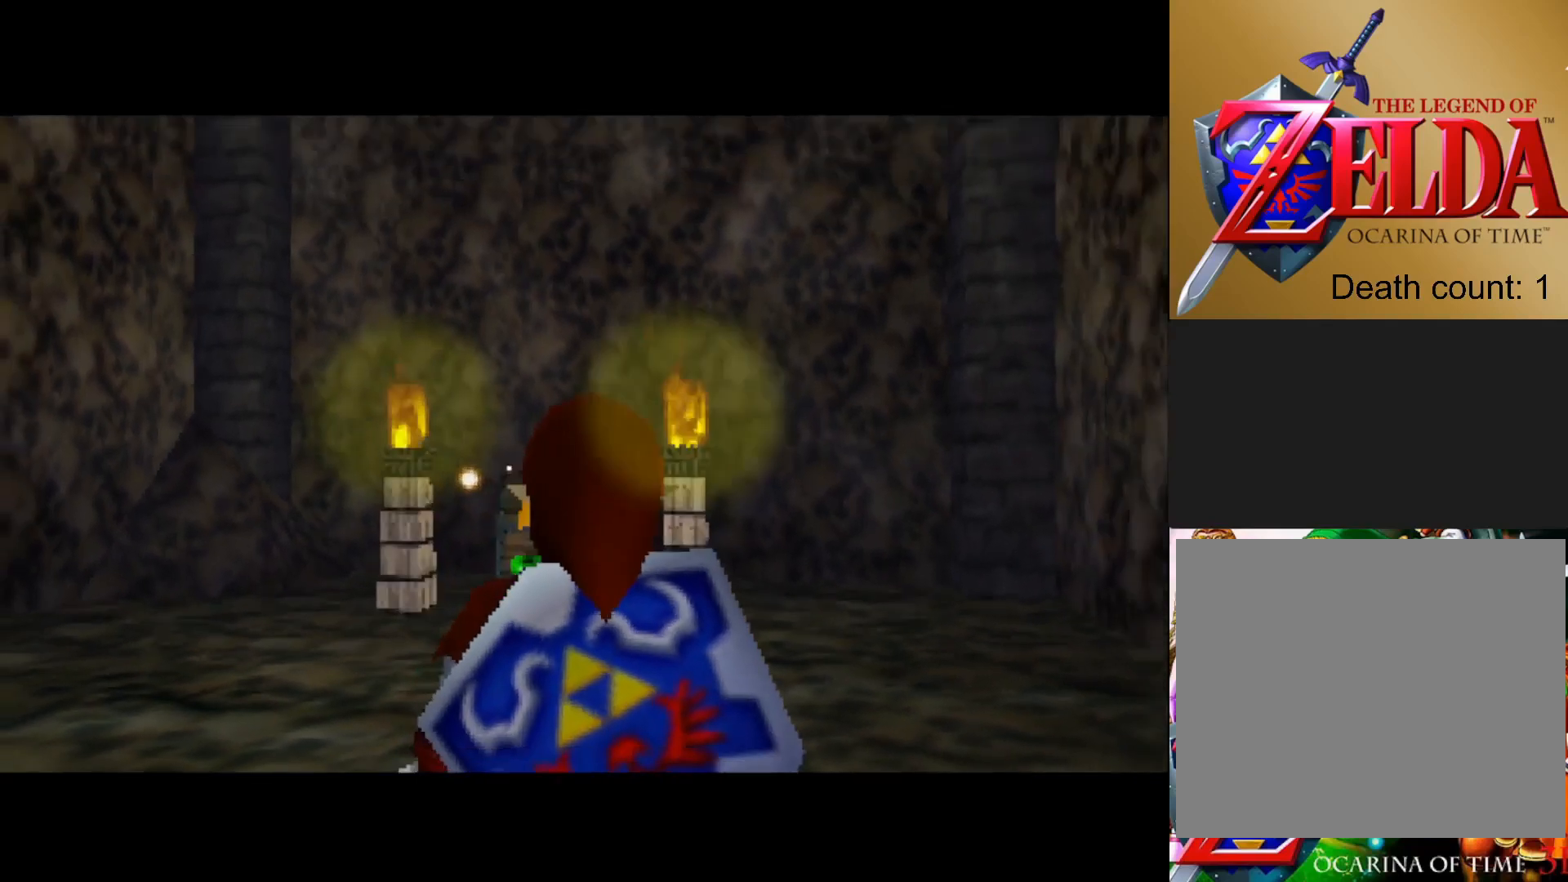
{"buttons": [], "left_stick": "up", "right_stick": "center", "events": []}
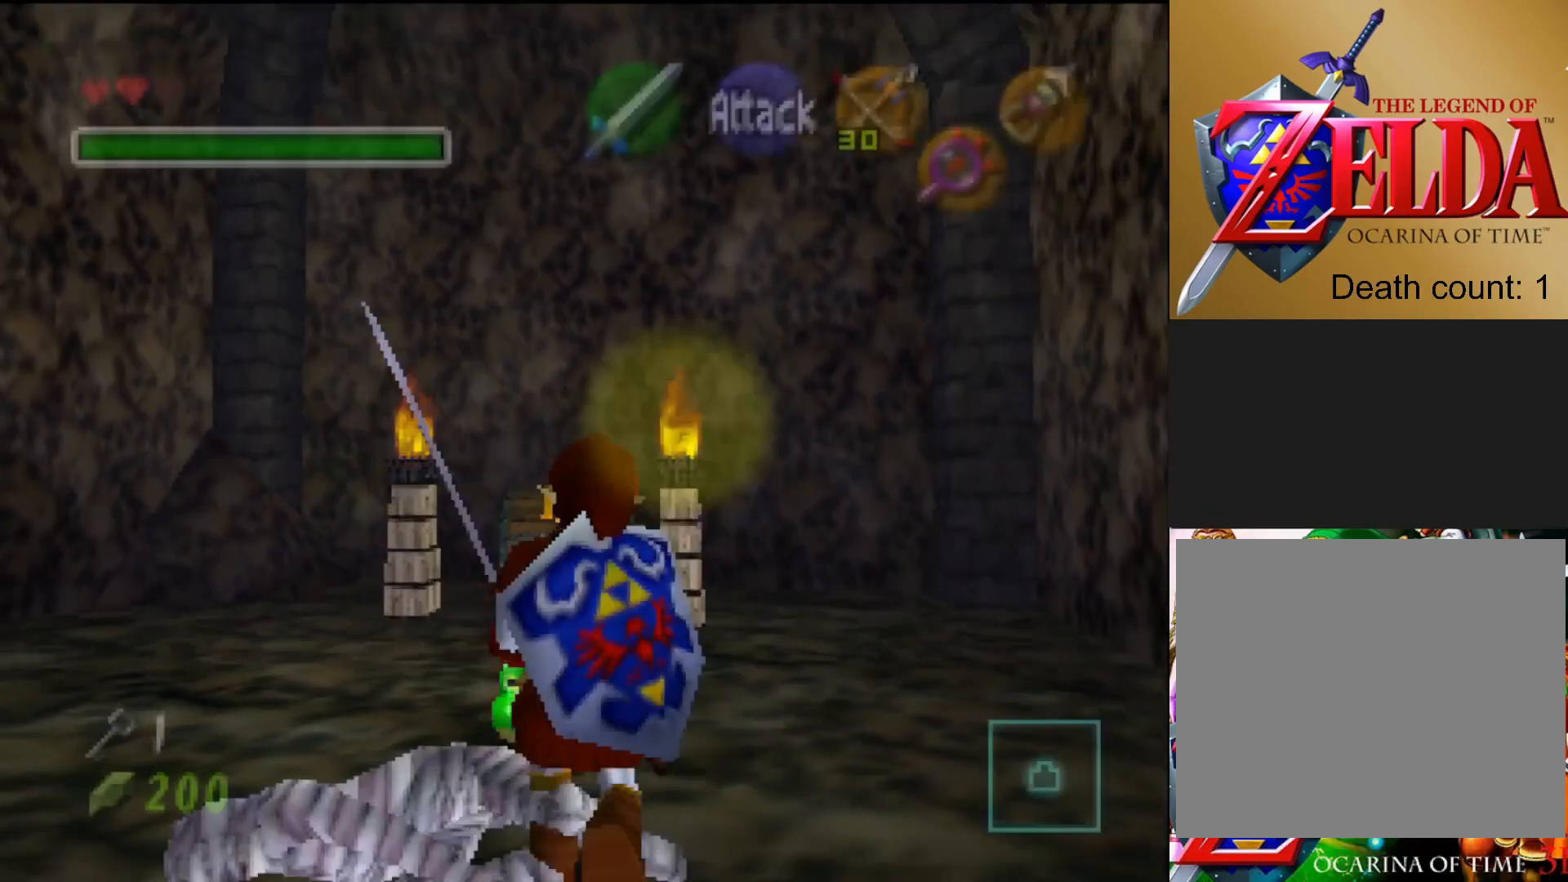
{"buttons": [], "left_stick": "up", "right_stick": "center", "events": []}
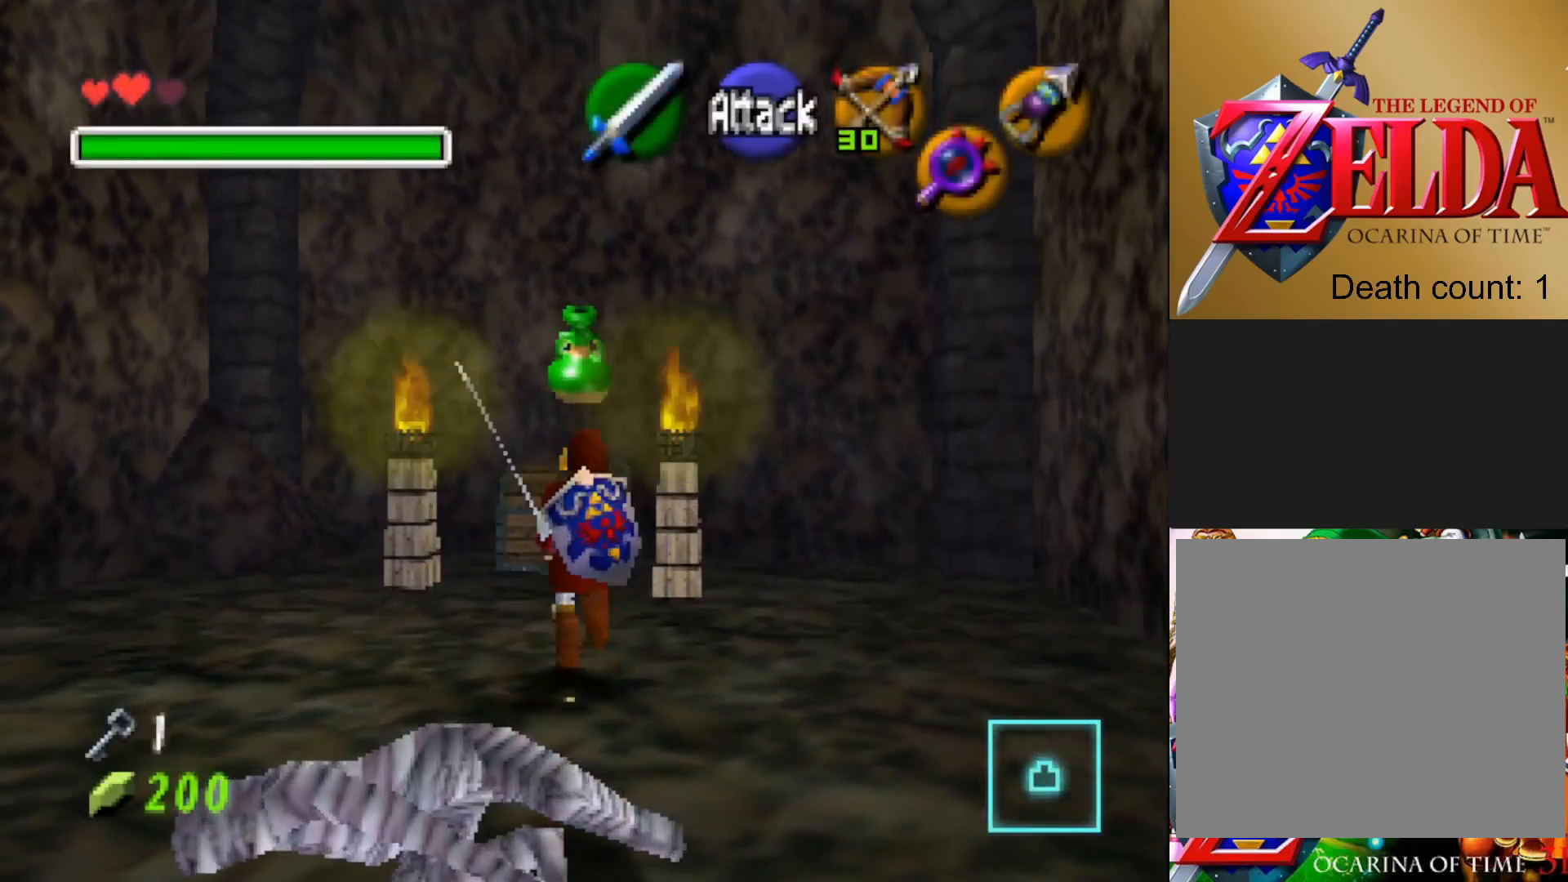
{"buttons": [], "left_stick": "up", "right_stick": "center", "events": []}
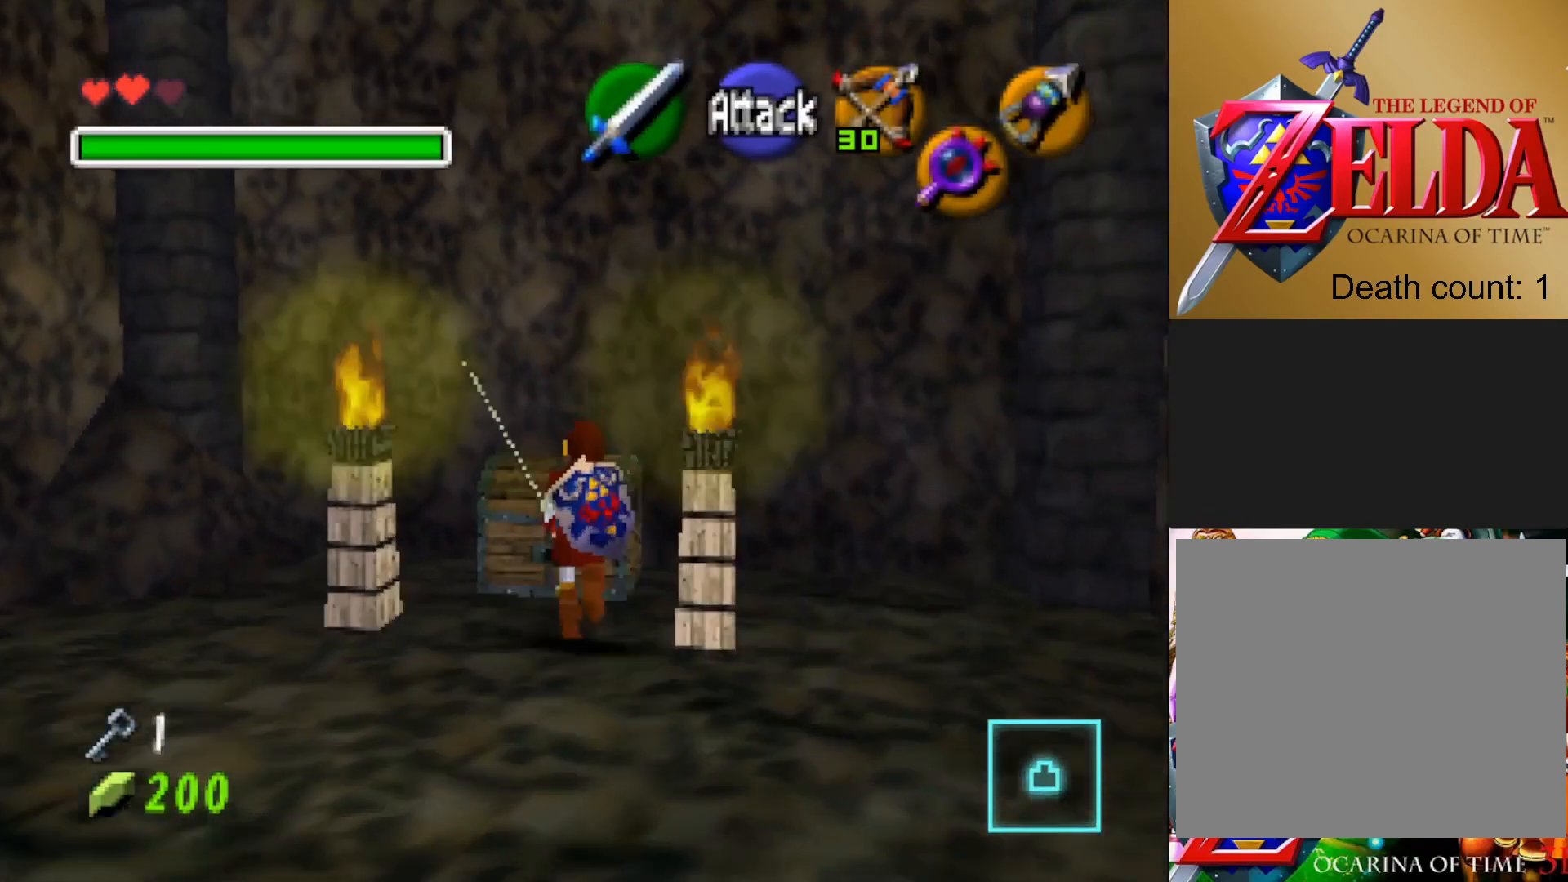
{"buttons": [], "left_stick": "center", "right_stick": "center", "events": [[183, "CROSS", "down"], [317, "CROSS", "up"], [383, "left_stick", "center"]]}